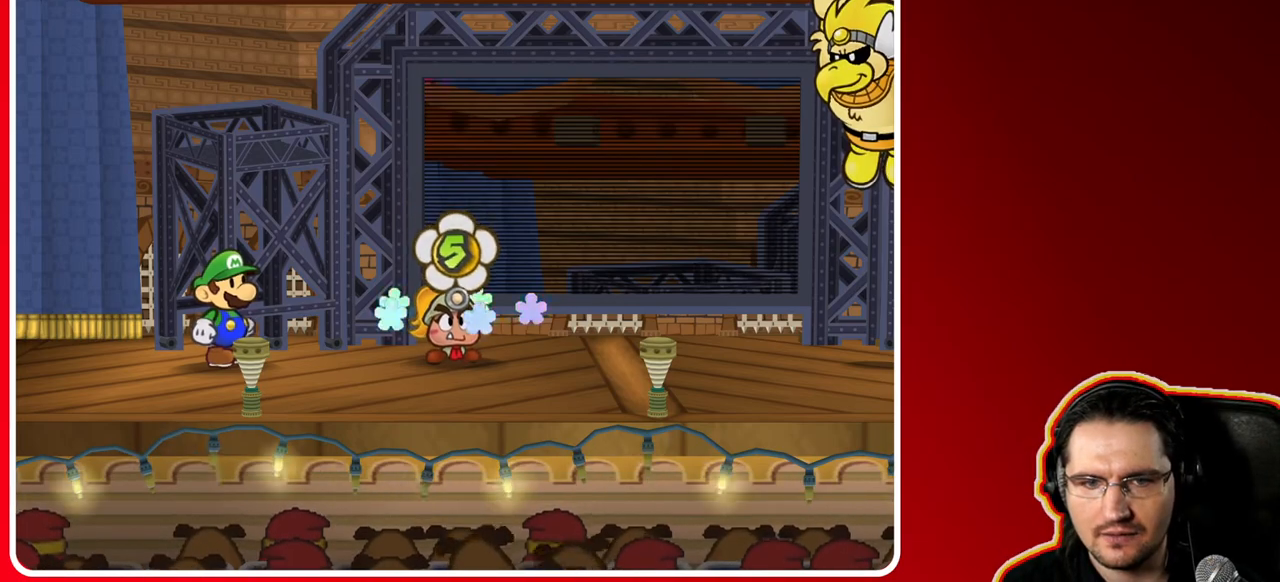
Gameplay with a controller (Nintendo layout); each line is a JSON object with the inputs held at the frame after it. "events" lists button and stick changes between this image and that frame as [ms after this image, input, new state], when the widget could be followed in between. Not read: L3 R3.
{"buttons": [], "left_stick": "center", "right_stick": "center", "events": [[133, "A", "down"], [300, "A", "up"]]}
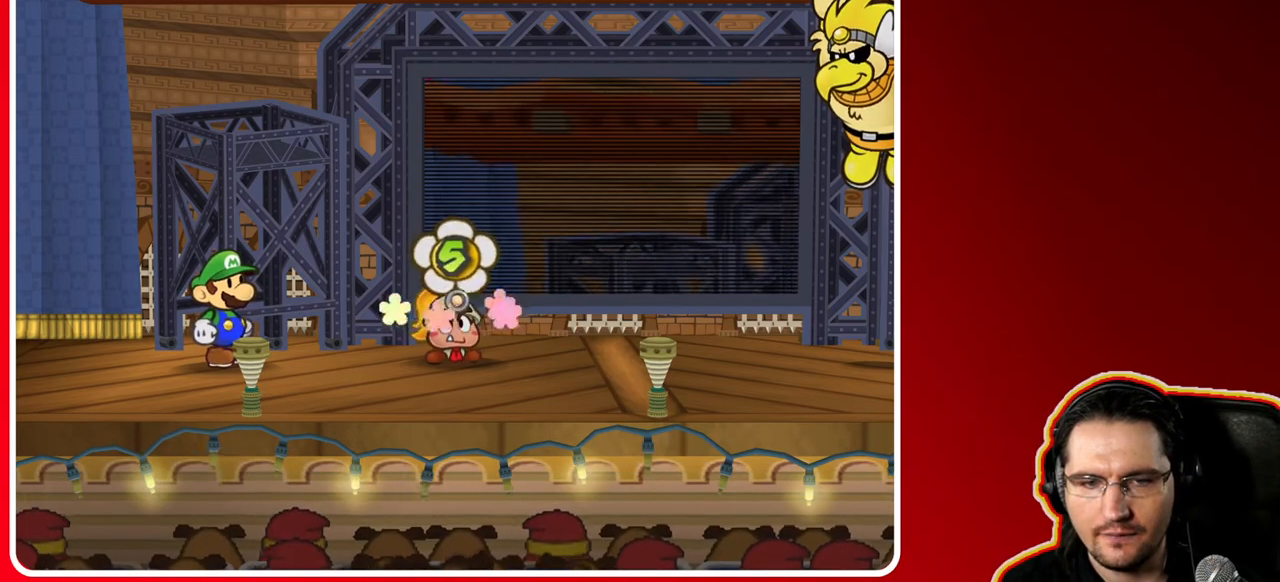
{"buttons": [], "left_stick": "center", "right_stick": "center", "events": []}
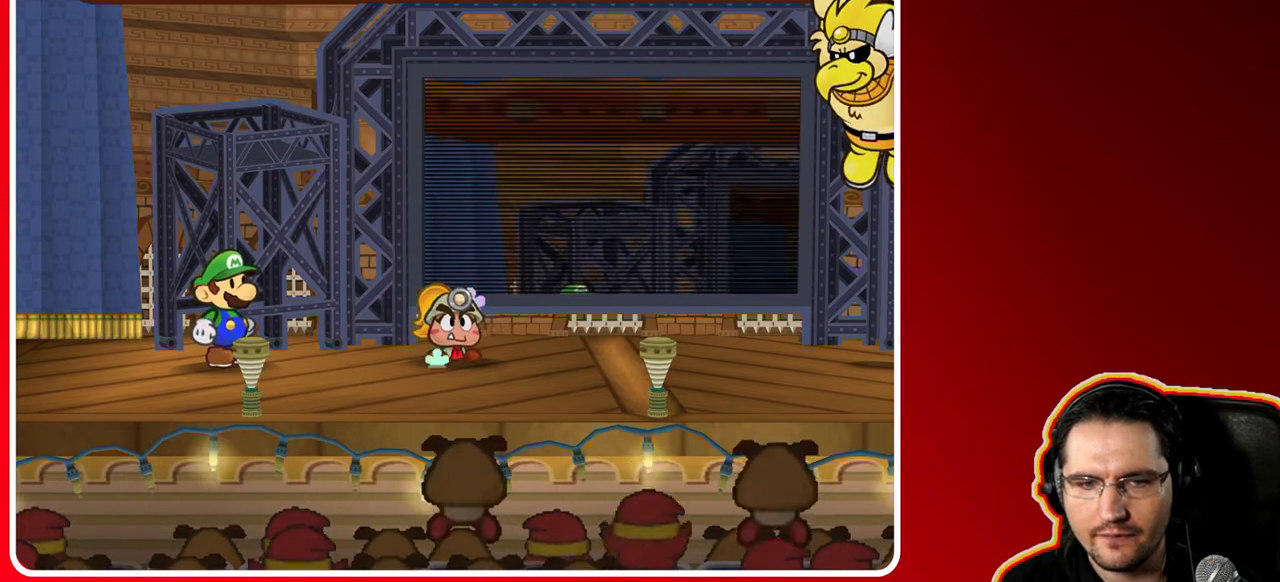
{"buttons": [], "left_stick": "center", "right_stick": "center", "events": []}
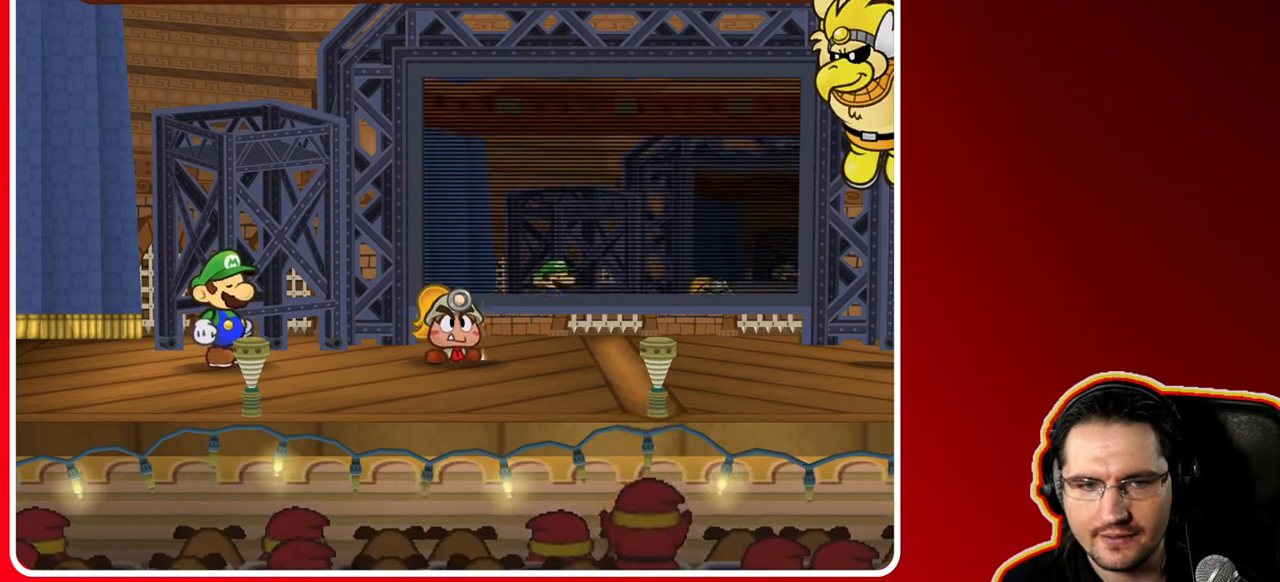
{"buttons": [], "left_stick": "center", "right_stick": "center", "events": []}
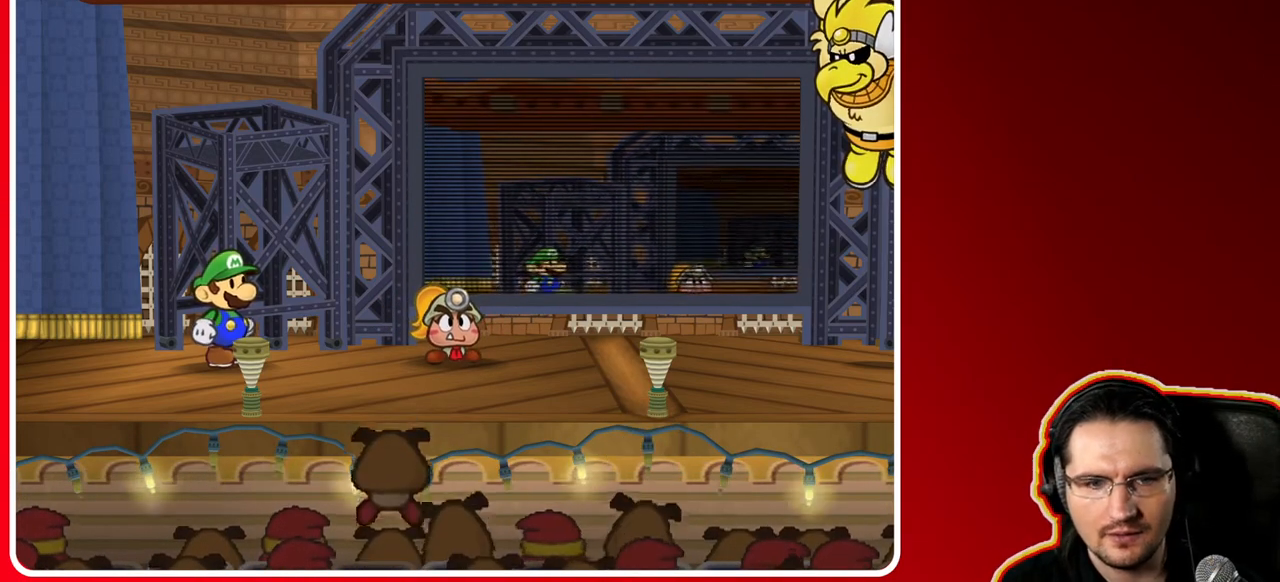
{"buttons": [], "left_stick": "center", "right_stick": "center", "events": []}
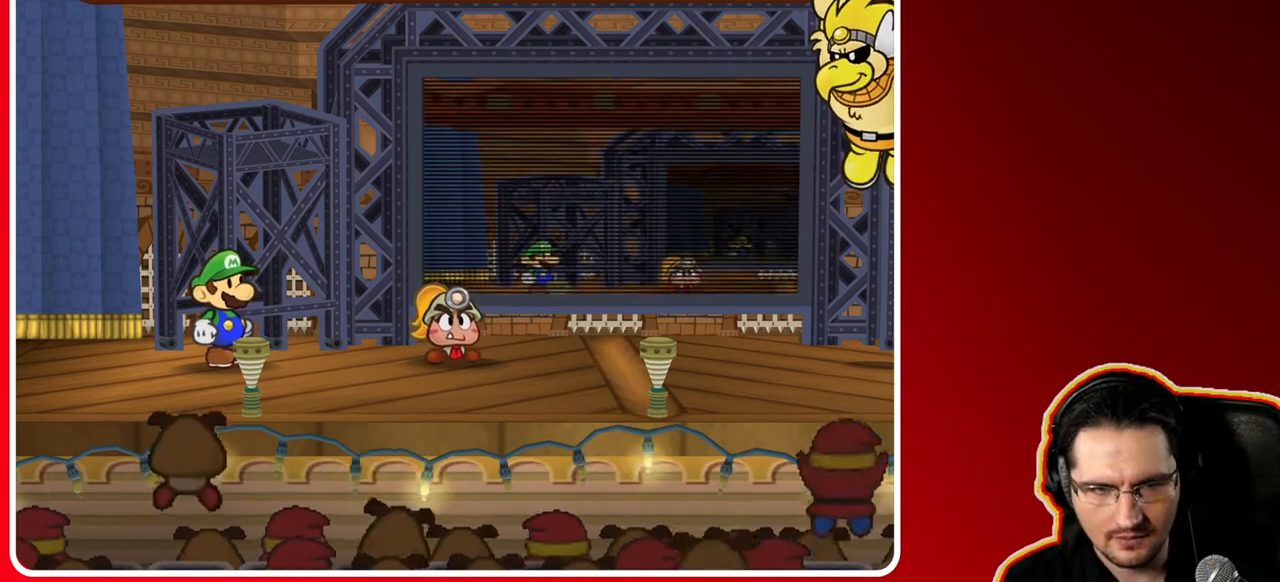
{"buttons": [], "left_stick": "center", "right_stick": "center", "events": []}
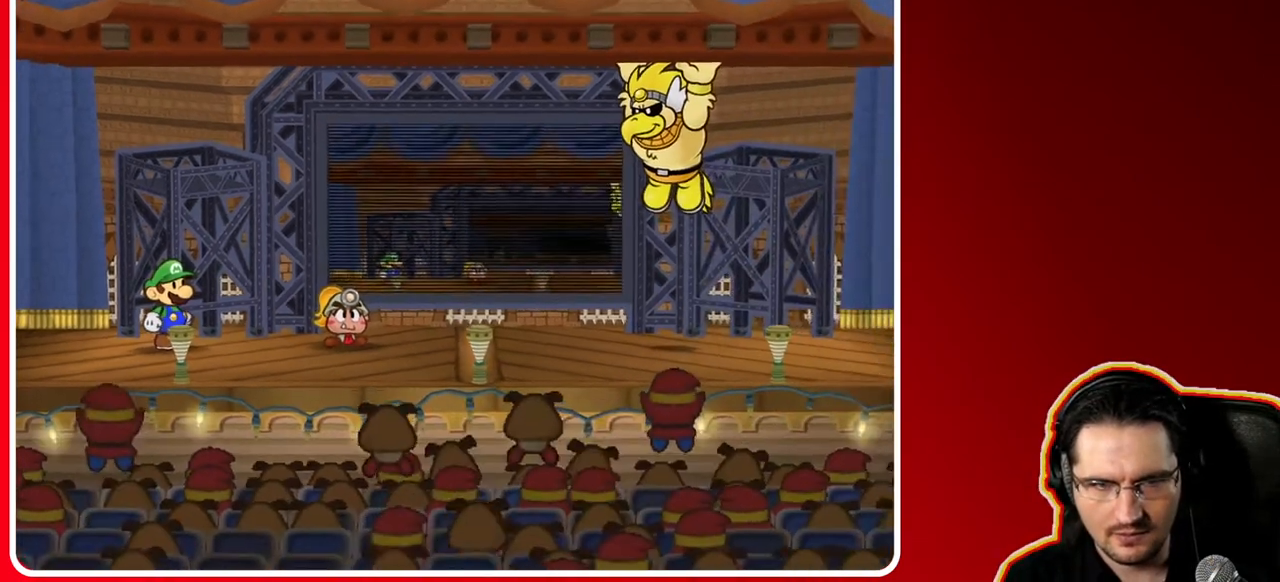
{"buttons": [], "left_stick": "center", "right_stick": "center", "events": []}
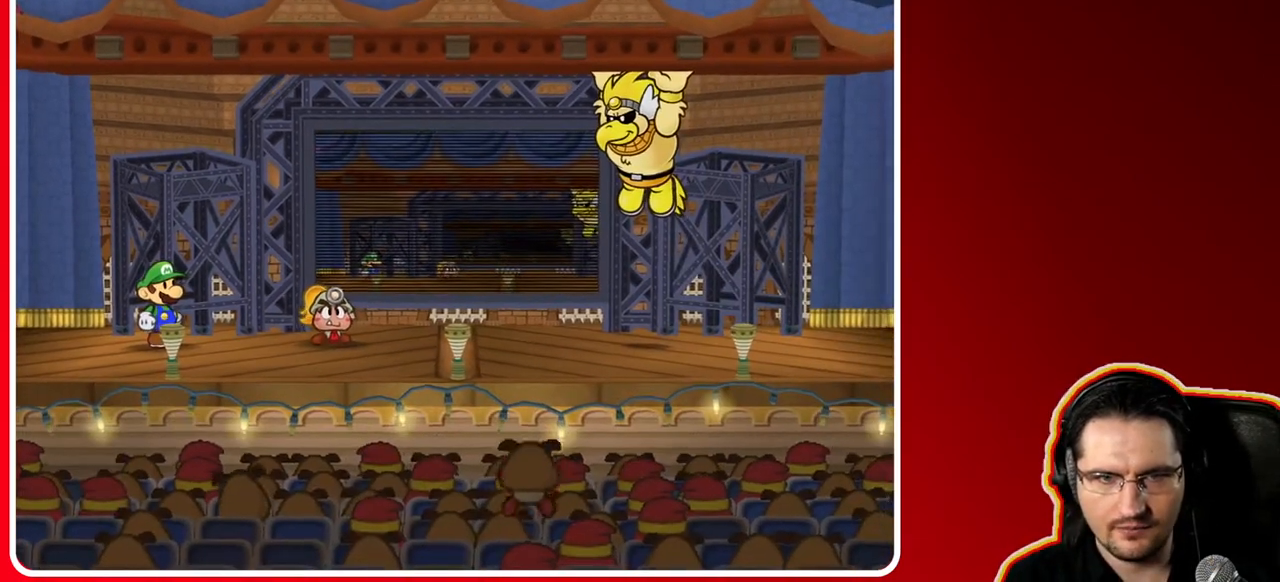
{"buttons": [], "left_stick": "center", "right_stick": "center", "events": []}
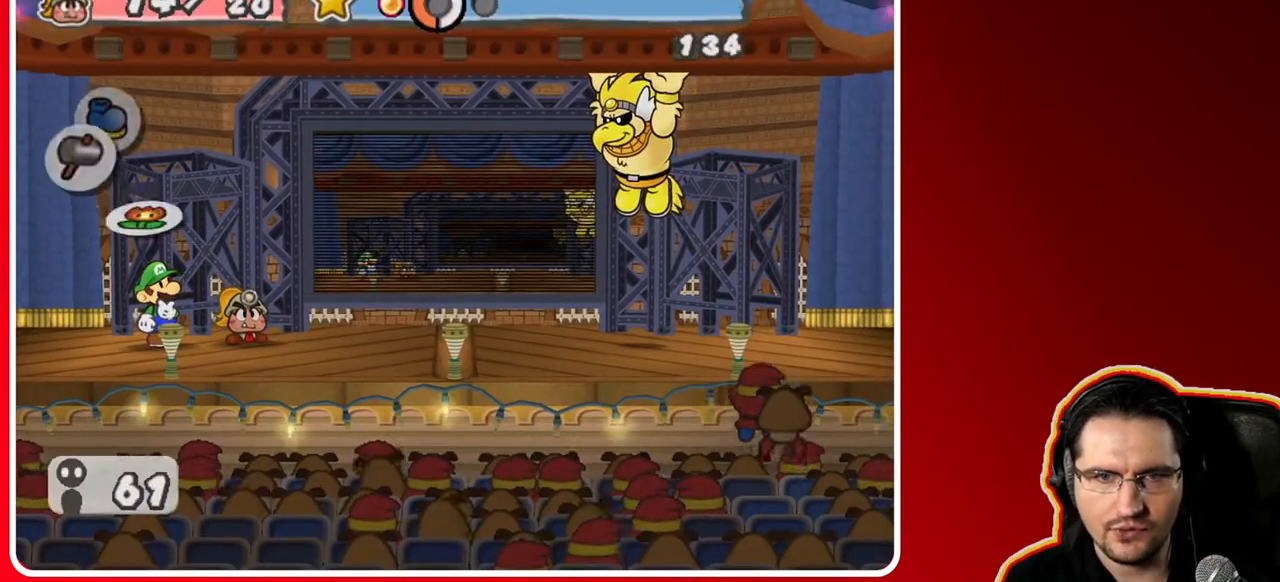
{"buttons": [], "left_stick": "center", "right_stick": "center", "events": []}
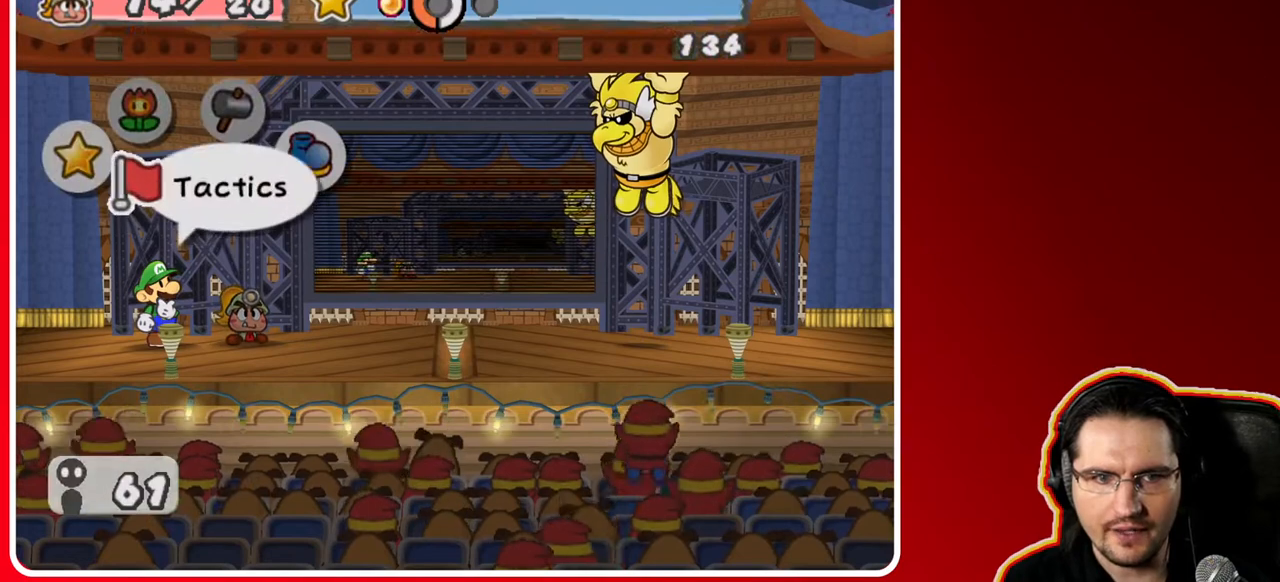
{"buttons": [], "left_stick": "center", "right_stick": "center", "events": [[83, "left_stick", "right"], [233, "left_stick", "center"], [333, "left_stick", "right"], [500, "left_stick", "center"]]}
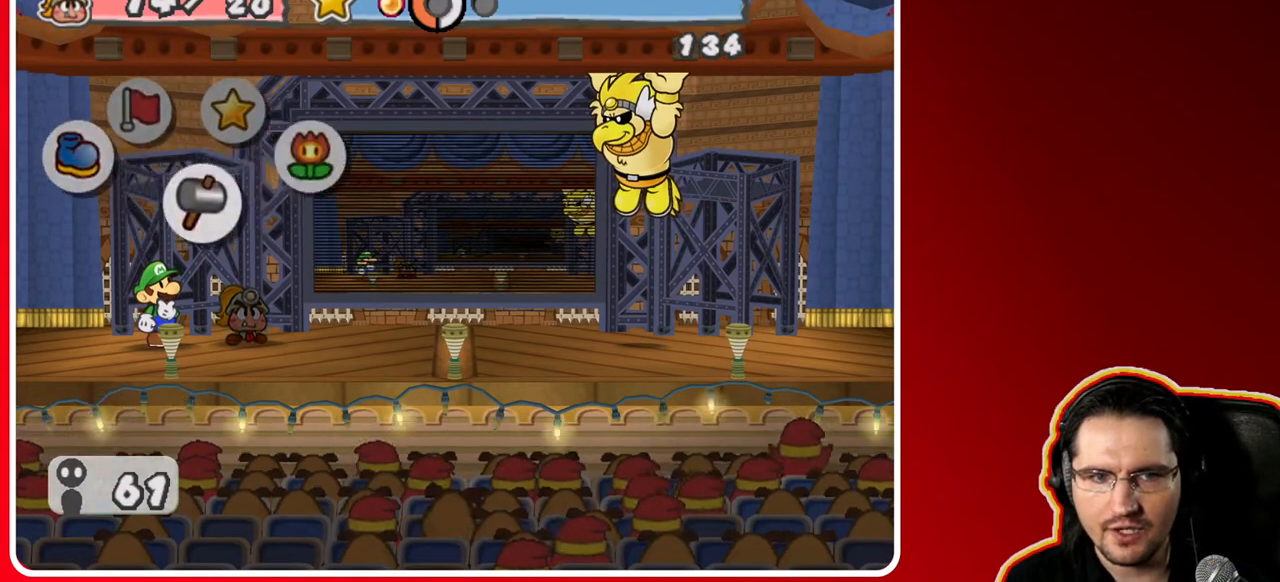
{"buttons": [], "left_stick": "down", "right_stick": "center", "events": [[83, "A", "down"], [200, "A", "up"], [400, "left_stick", "down"]]}
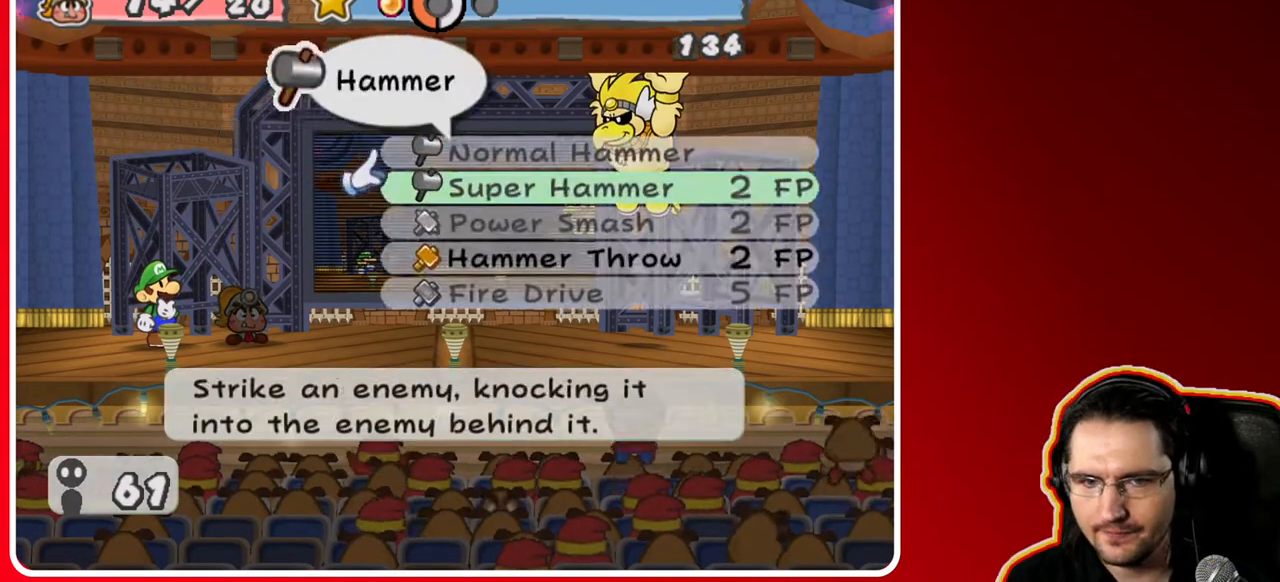
{"buttons": [], "left_stick": "center", "right_stick": "center", "events": [[67, "left_stick", "center"], [117, "left_stick", "down"], [267, "left_stick", "center"], [333, "left_stick", "down"], [467, "left_stick", "center"]]}
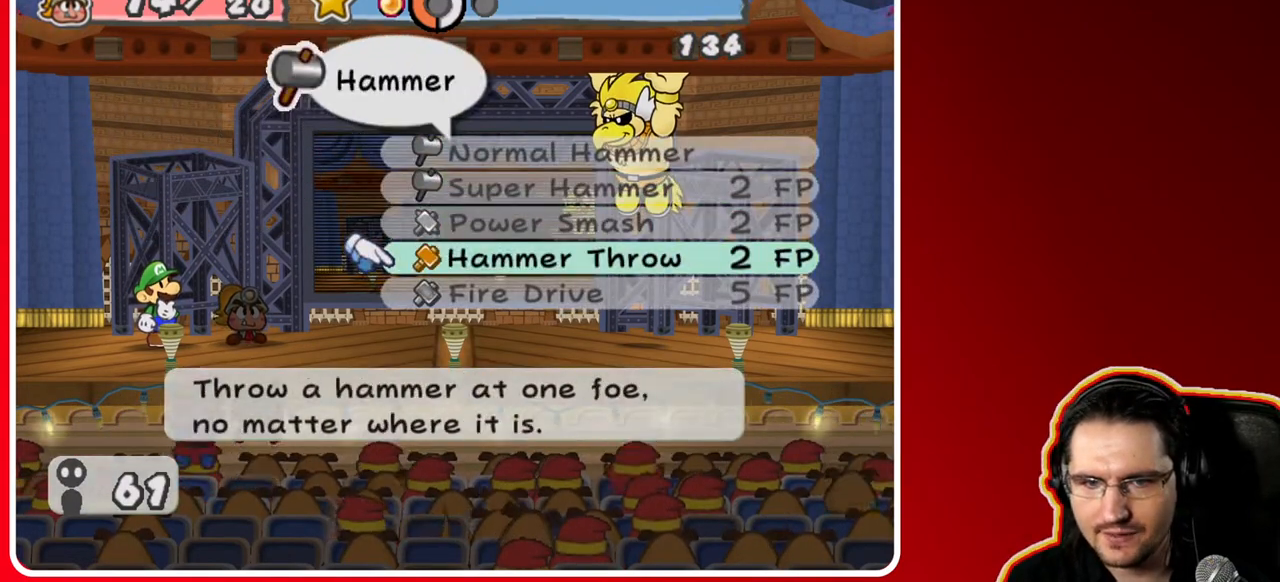
{"buttons": [], "left_stick": "center", "right_stick": "center", "events": [[33, "left_stick", "down"], [150, "left_stick", "center"], [283, "left_stick", "up"], [433, "left_stick", "center"]]}
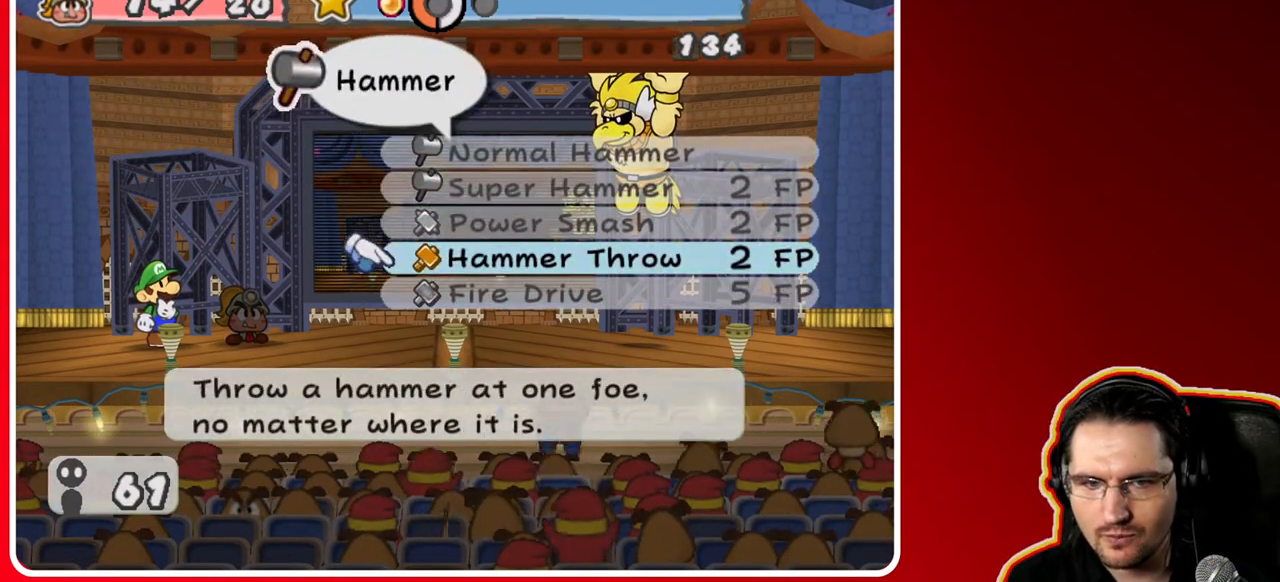
{"buttons": [], "left_stick": "center", "right_stick": "center", "events": []}
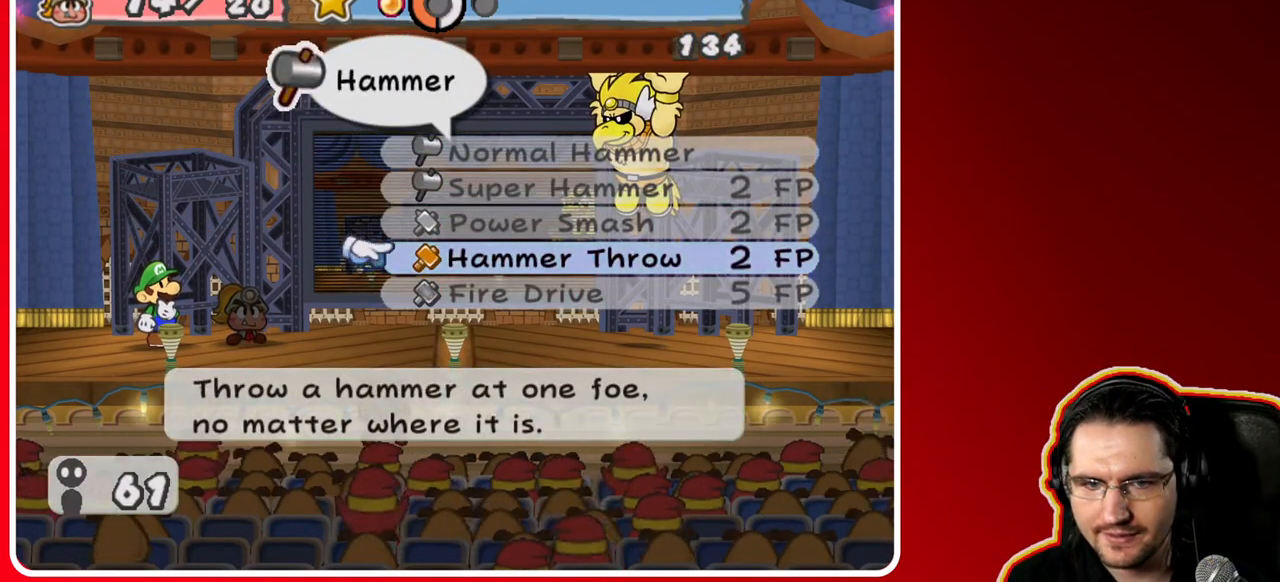
{"buttons": [], "left_stick": "center", "right_stick": "center", "events": []}
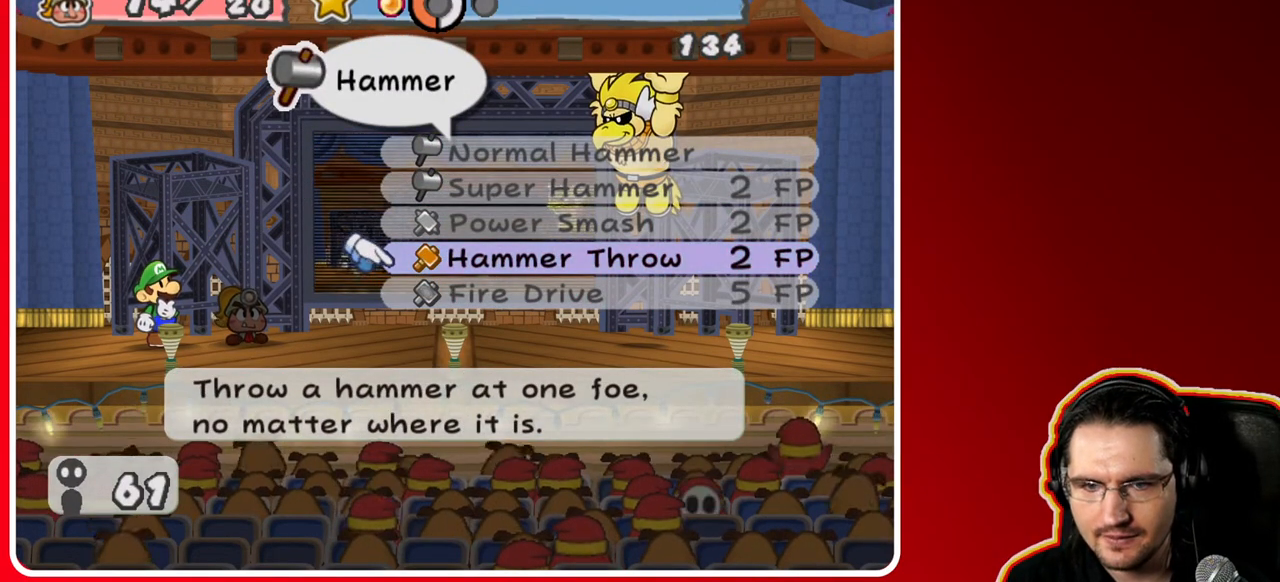
{"buttons": [], "left_stick": "center", "right_stick": "center", "events": []}
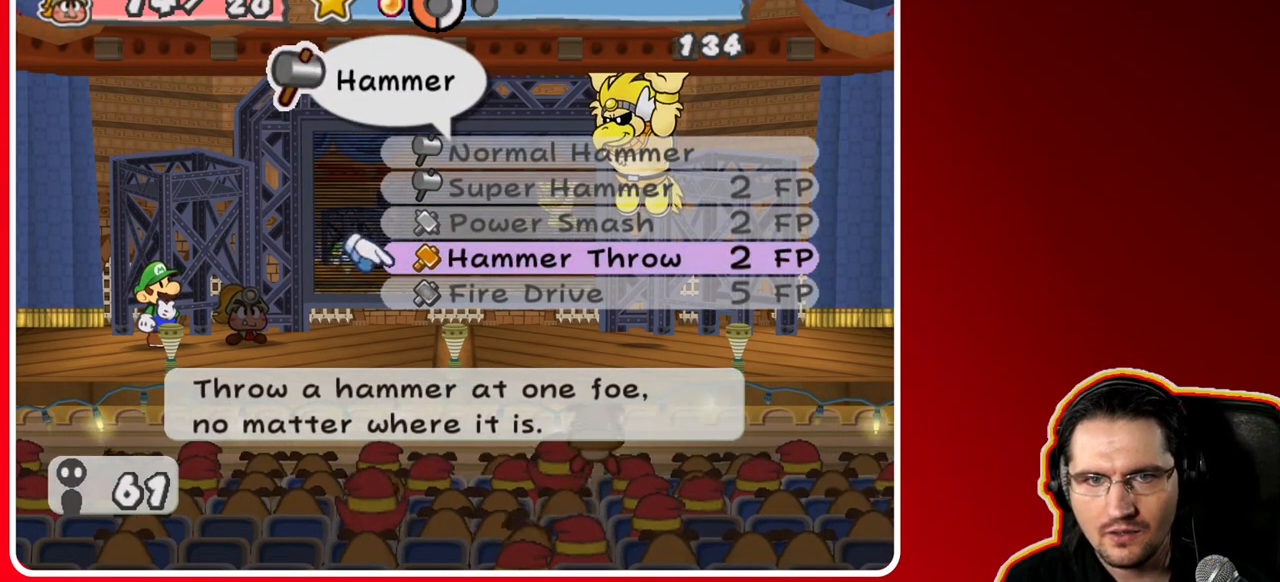
{"buttons": [], "left_stick": "down", "right_stick": "center", "events": [[400, "left_stick", "down"]]}
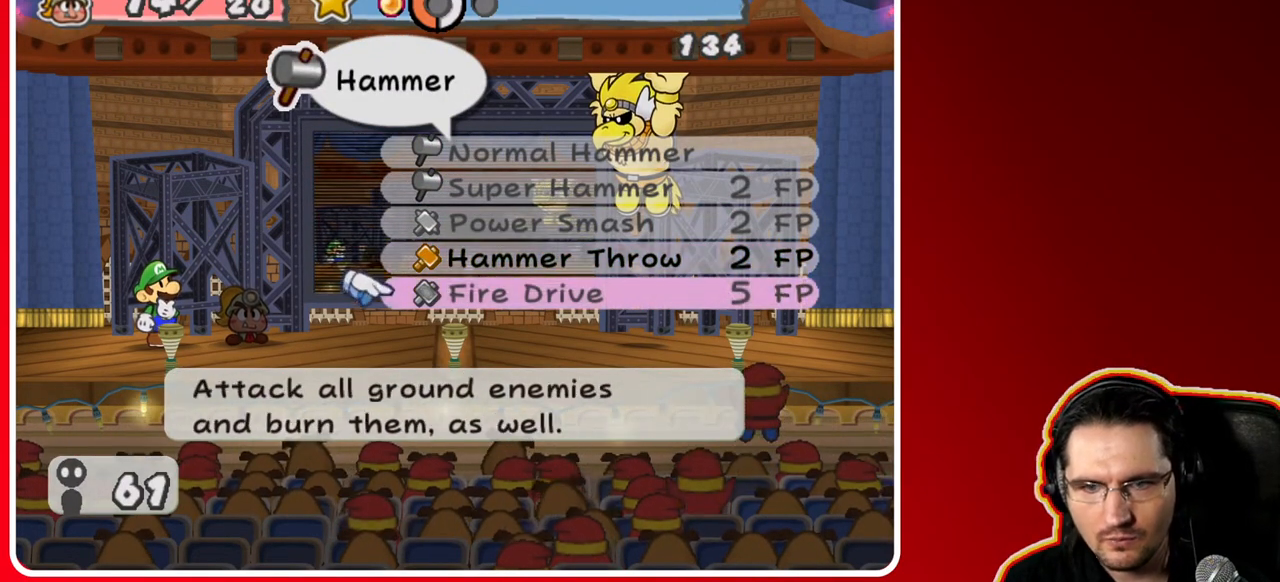
{"buttons": [], "left_stick": "center", "right_stick": "center", "events": [[83, "left_stick", "center"], [333, "A", "down"], [433, "A", "up"]]}
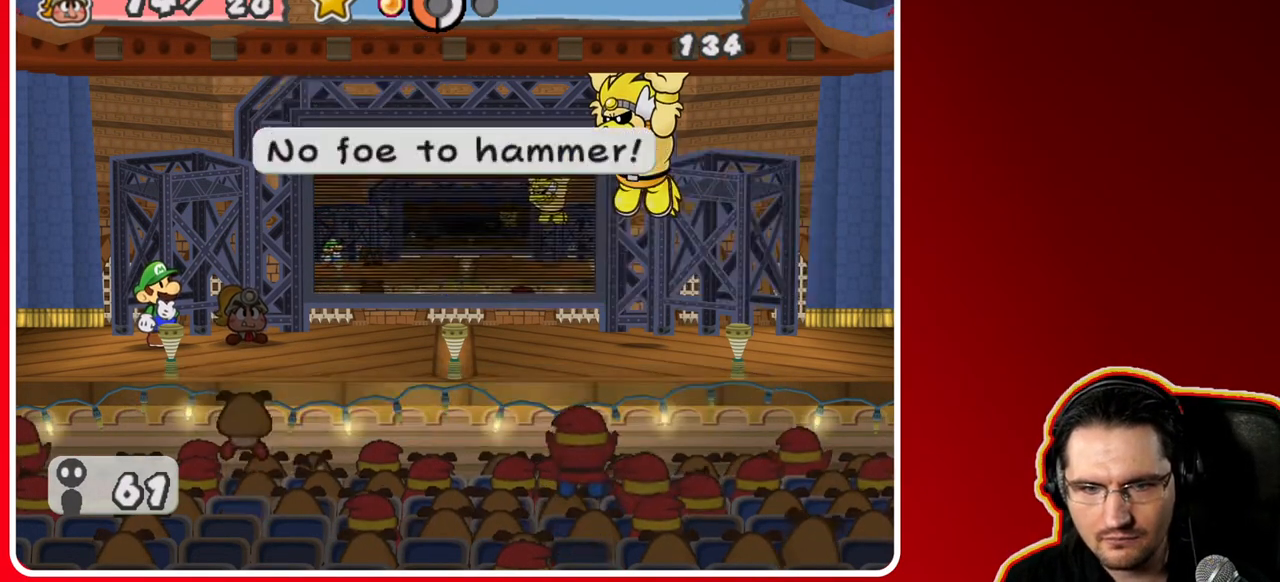
{"buttons": [], "left_stick": "center", "right_stick": "center", "events": []}
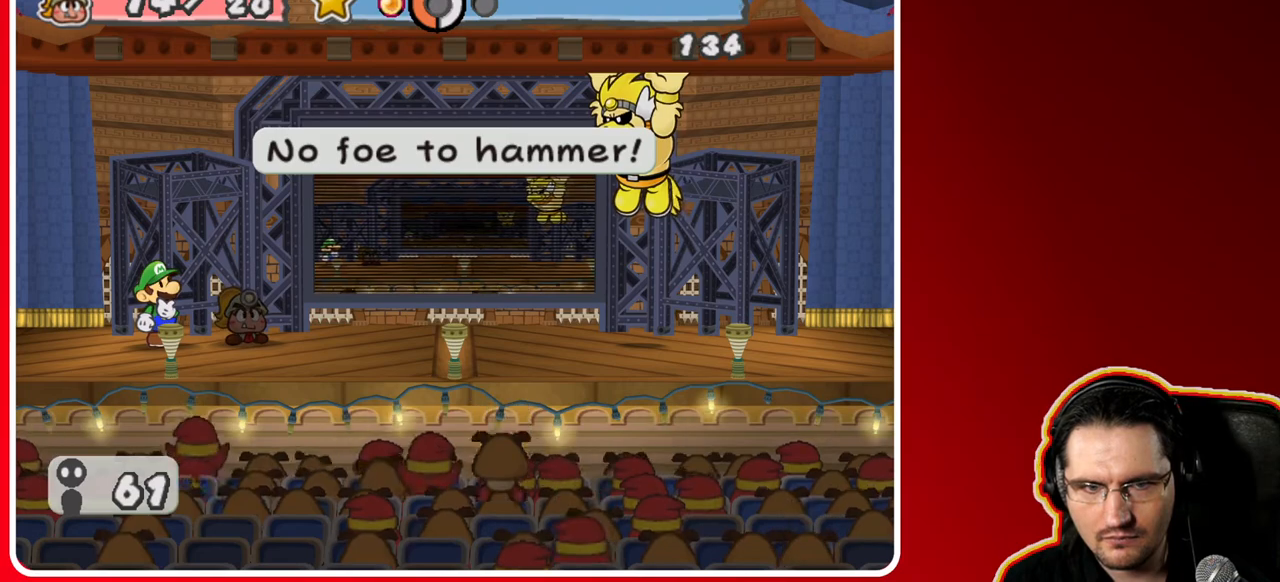
{"buttons": ["A"], "left_stick": "center", "right_stick": "center", "events": [[17, "A", "down"], [200, "A", "up"], [417, "A", "down"]]}
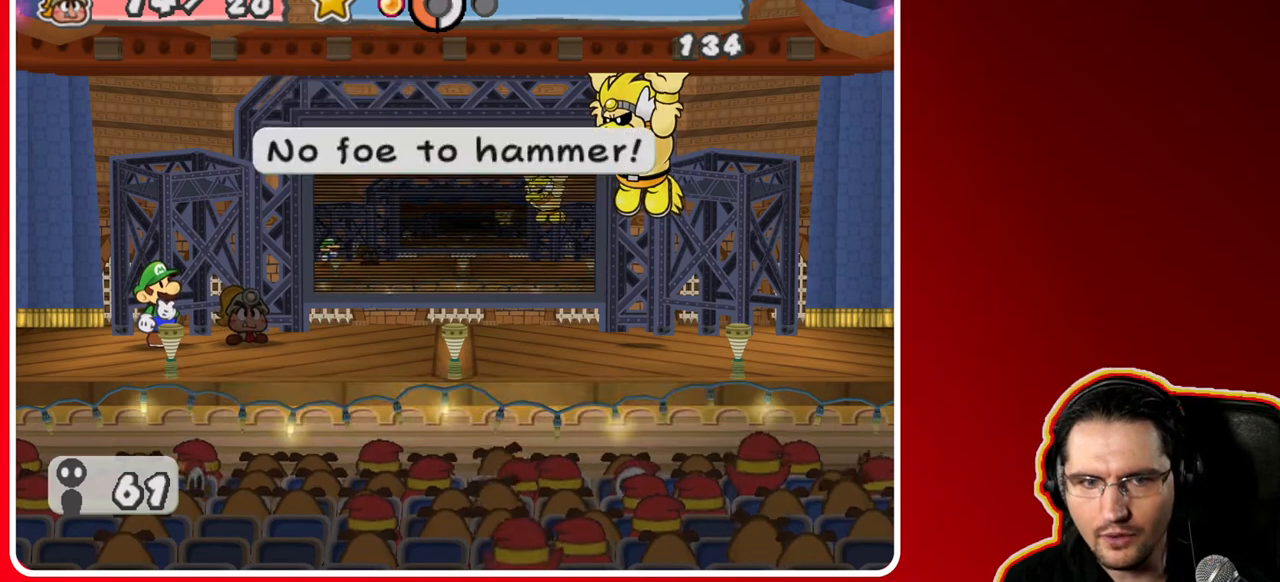
{"buttons": ["A"], "left_stick": "center", "right_stick": "center", "events": [[67, "A", "up"], [367, "A", "down"]]}
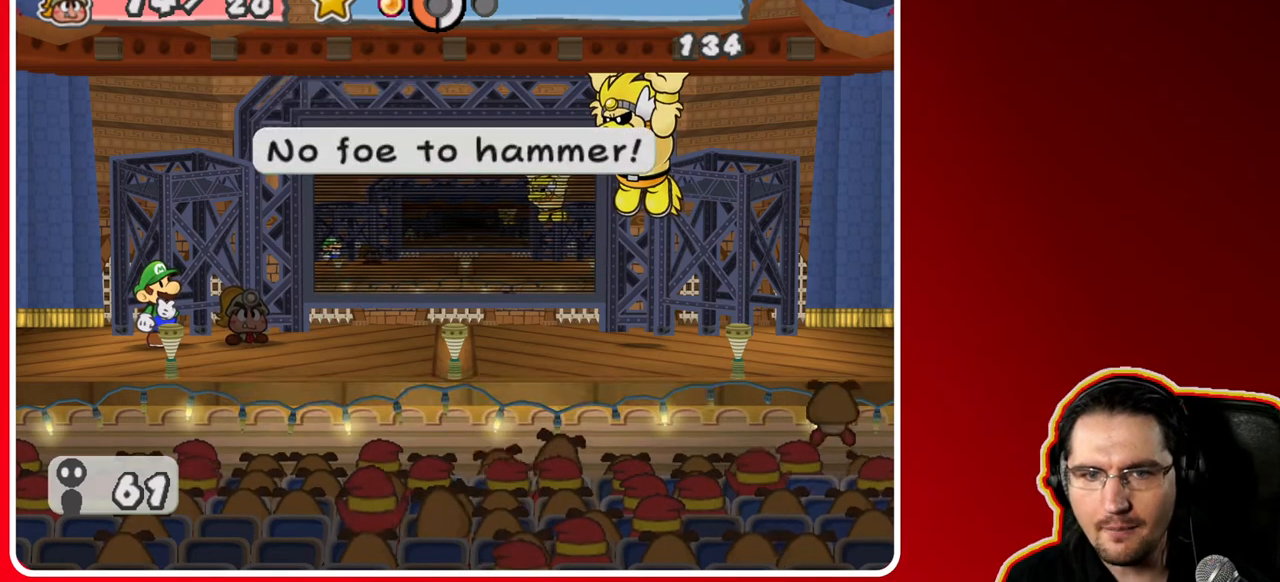
{"buttons": [], "left_stick": "center", "right_stick": "center", "events": [[33, "A", "up"]]}
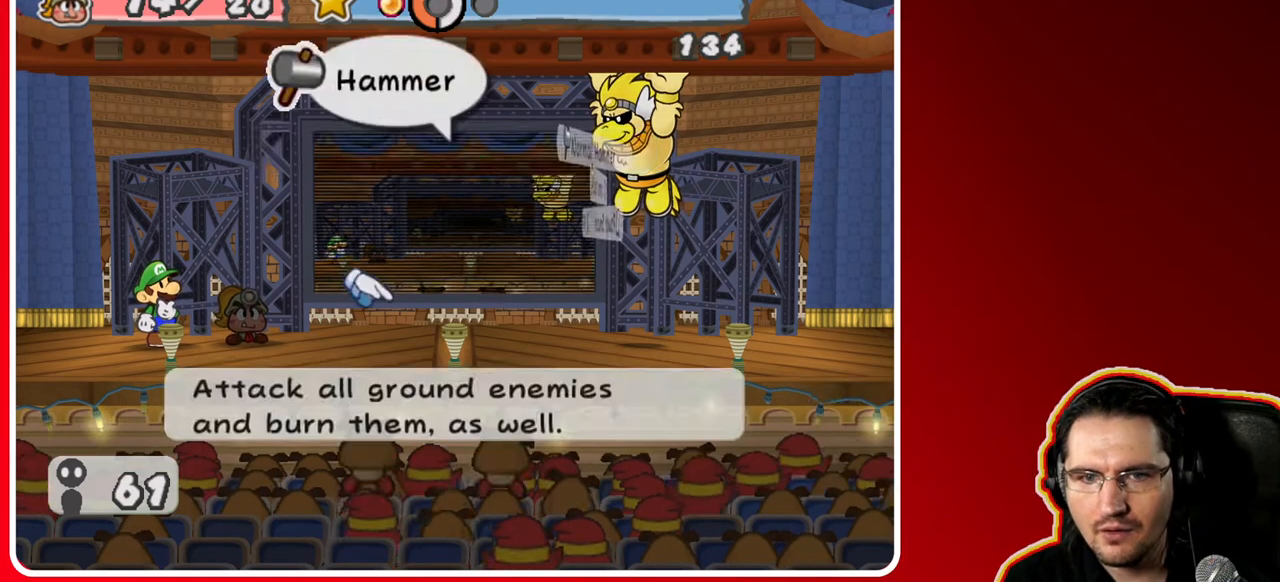
{"buttons": [], "left_stick": "center", "right_stick": "center", "events": []}